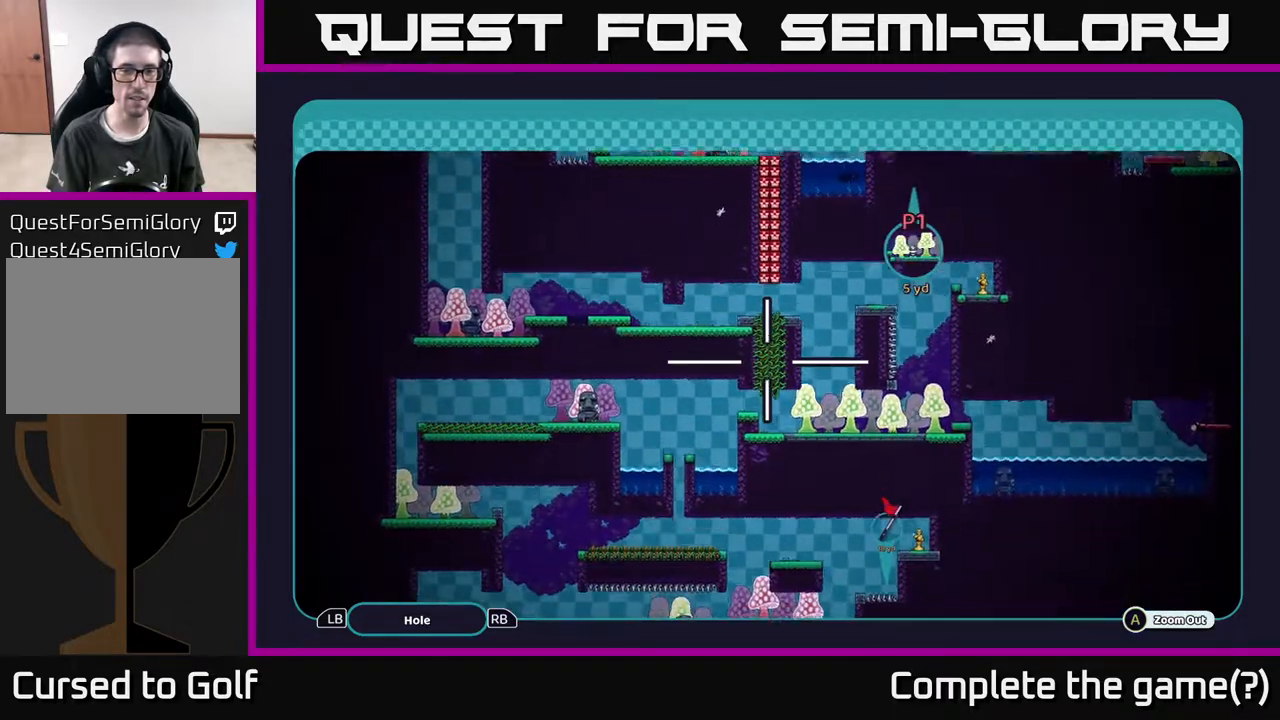
Gameplay with a controller (Xbox layout); each line is a JSON object with the inputs held at the frame after it. "events" lists button and stick changes between this image and that frame as [ms after this image, input, new state], when the widget could be followed in between.
{"buttons": ["A"], "left_stick": "center", "right_stick": "center", "events": [[467, "left_stick", "center"]]}
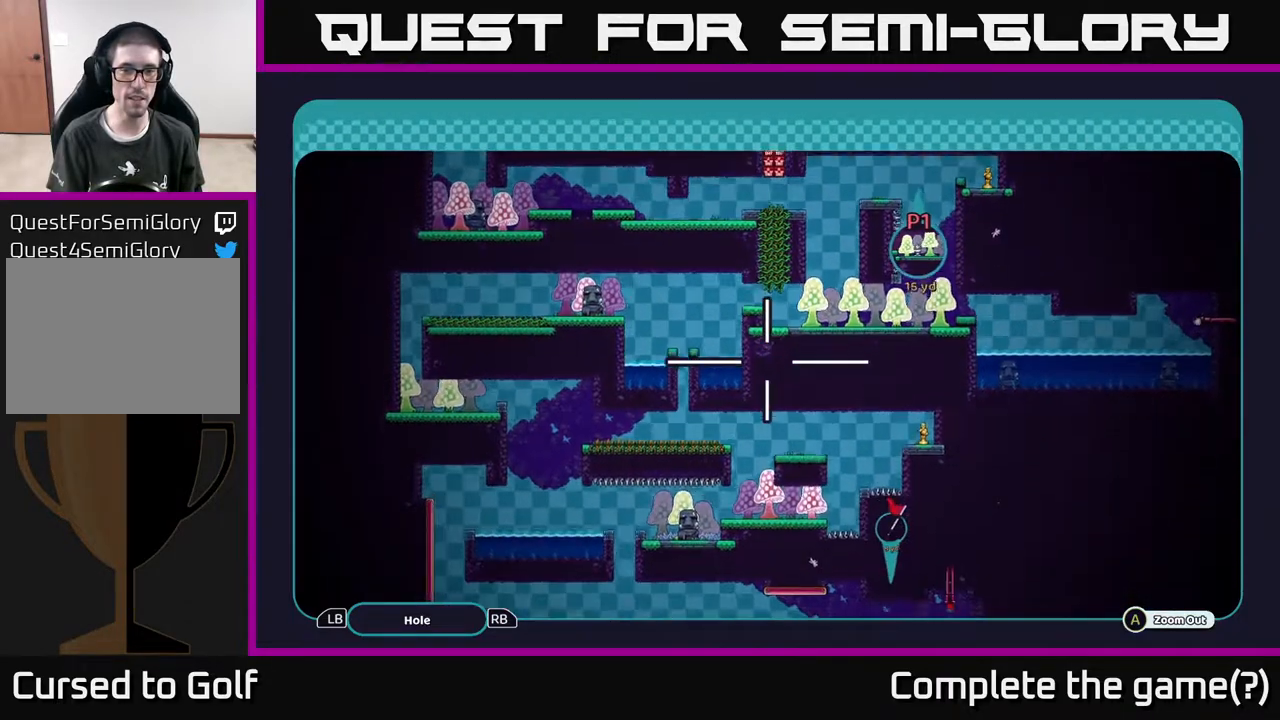
{"buttons": ["A"], "left_stick": "up", "right_stick": "center", "events": [[33, "left_stick", "up"]]}
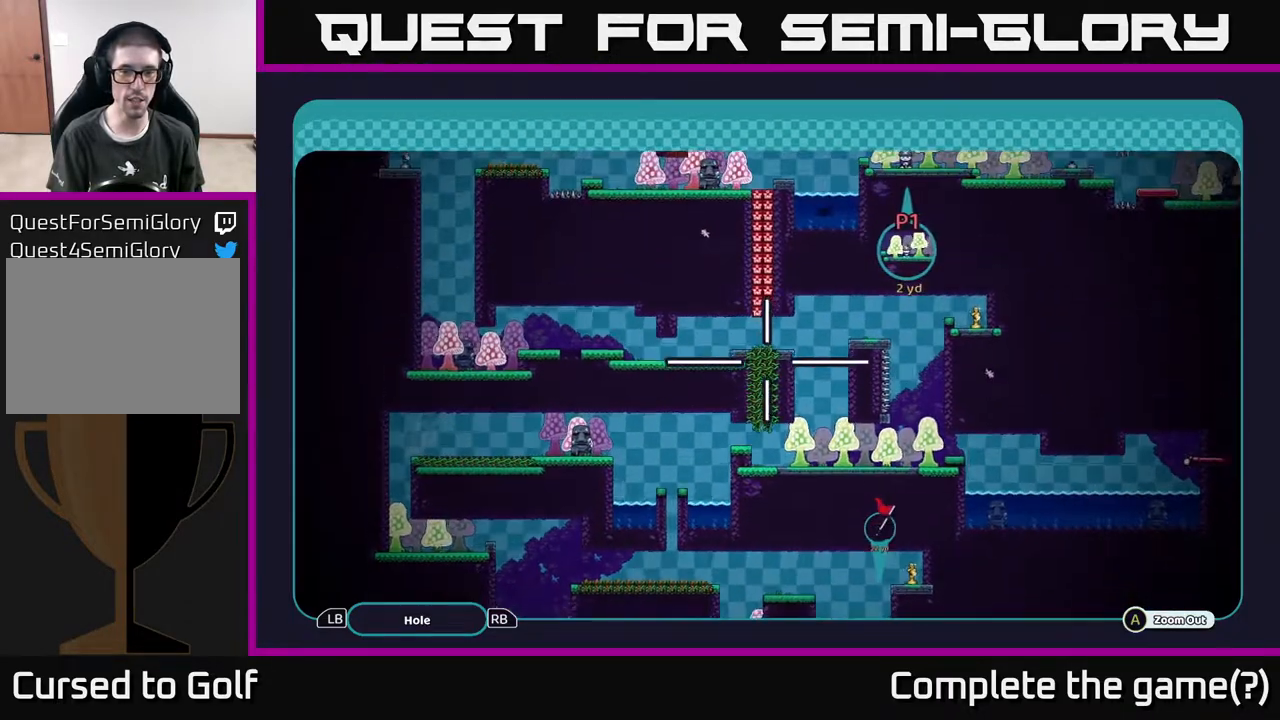
{"buttons": ["A"], "left_stick": "down", "right_stick": "center", "events": [[83, "left_stick", "center"], [167, "left_stick", "down"]]}
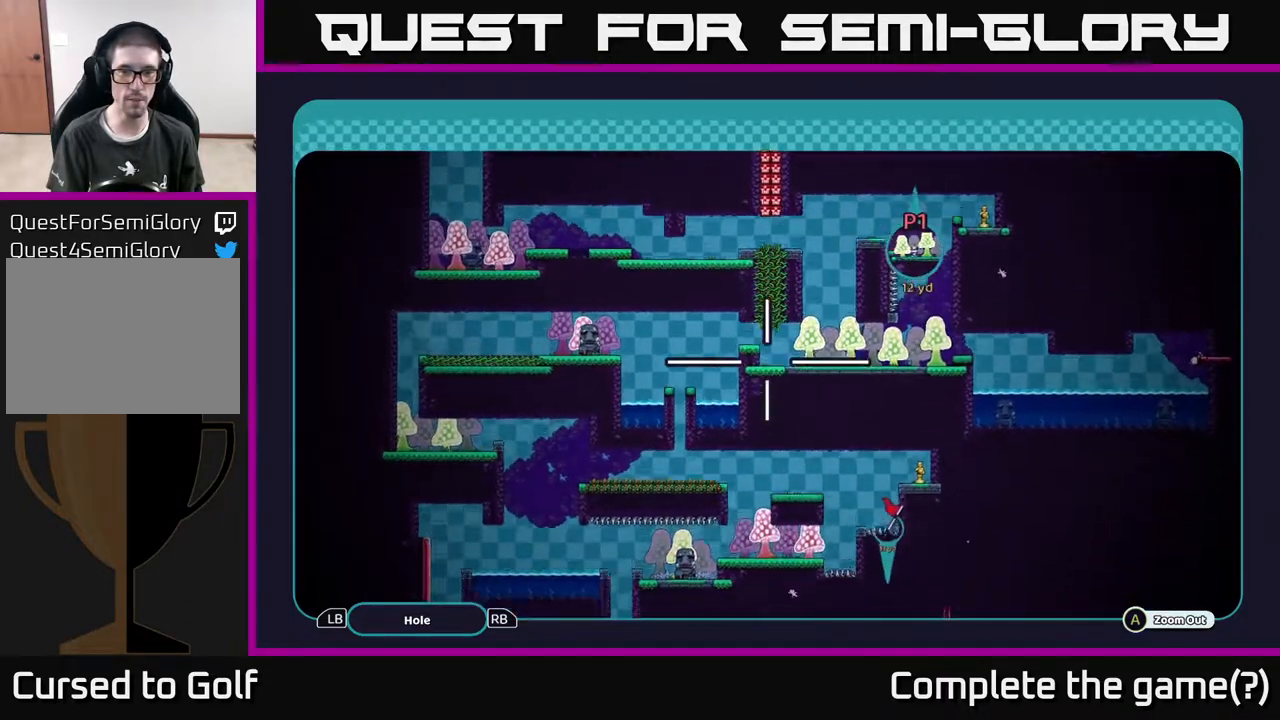
{"buttons": ["A"], "left_stick": "center", "right_stick": "center", "events": [[150, "left_stick", "center"]]}
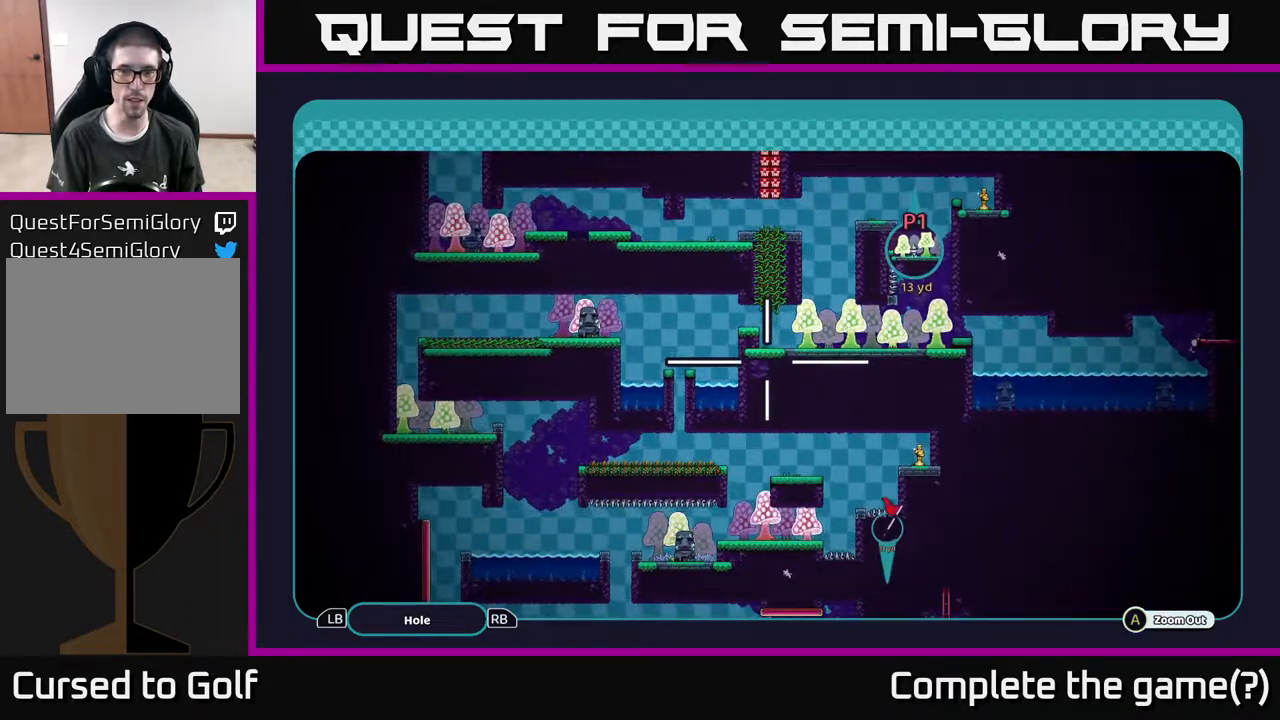
{"buttons": ["A"], "left_stick": "right", "right_stick": "center", "events": [[117, "left_stick", "right"]]}
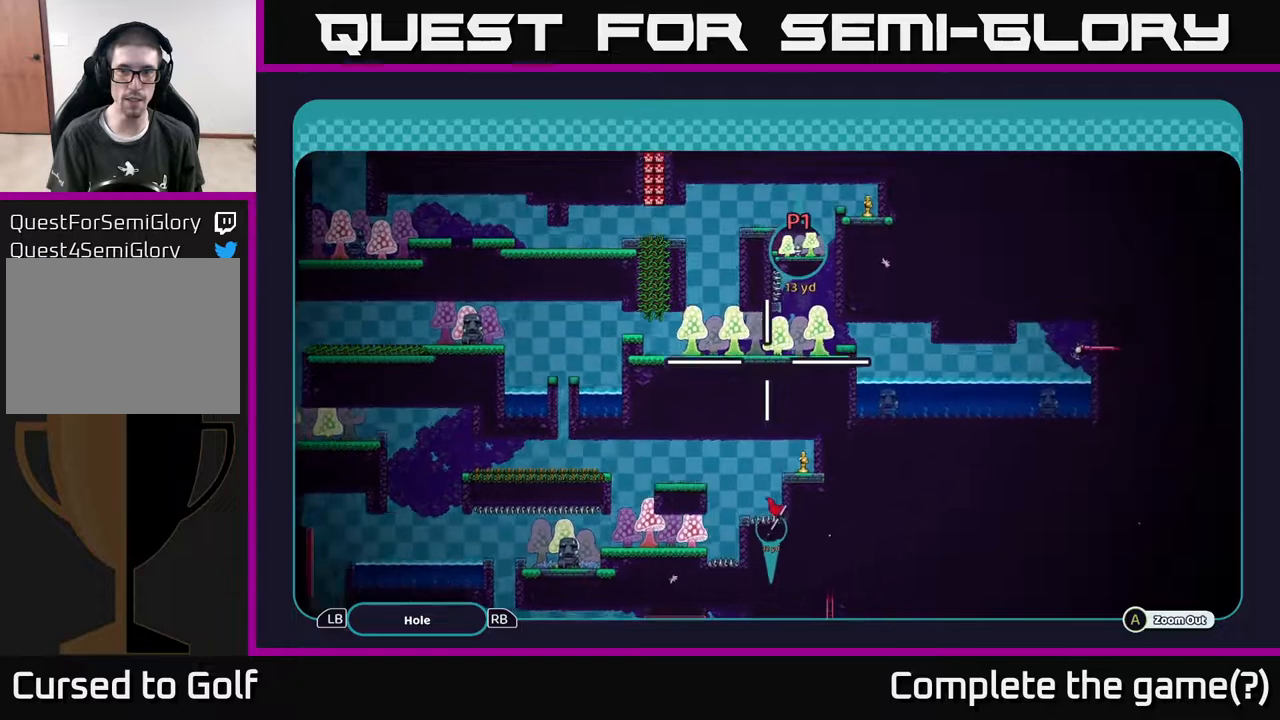
{"buttons": ["A"], "left_stick": "right", "right_stick": "center", "events": [[100, "left_stick", "center"], [450, "left_stick", "right"]]}
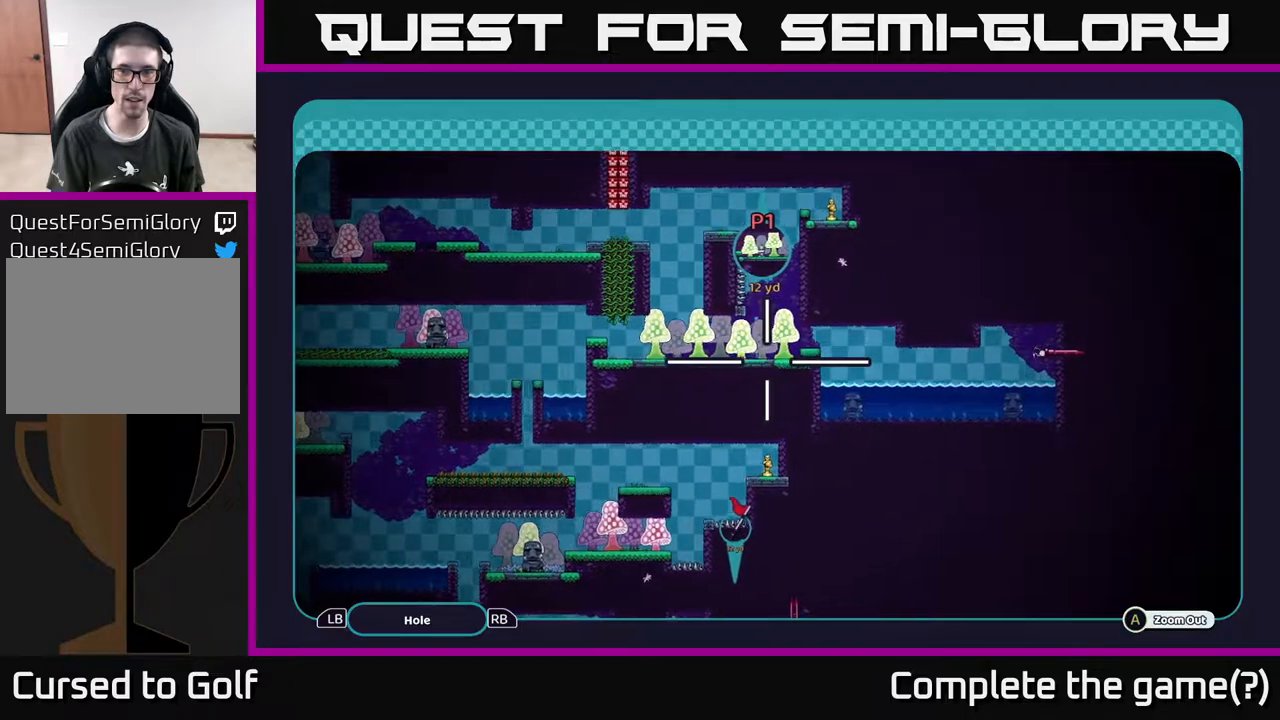
{"buttons": ["A"], "left_stick": "center", "right_stick": "center", "events": [[467, "left_stick", "center"]]}
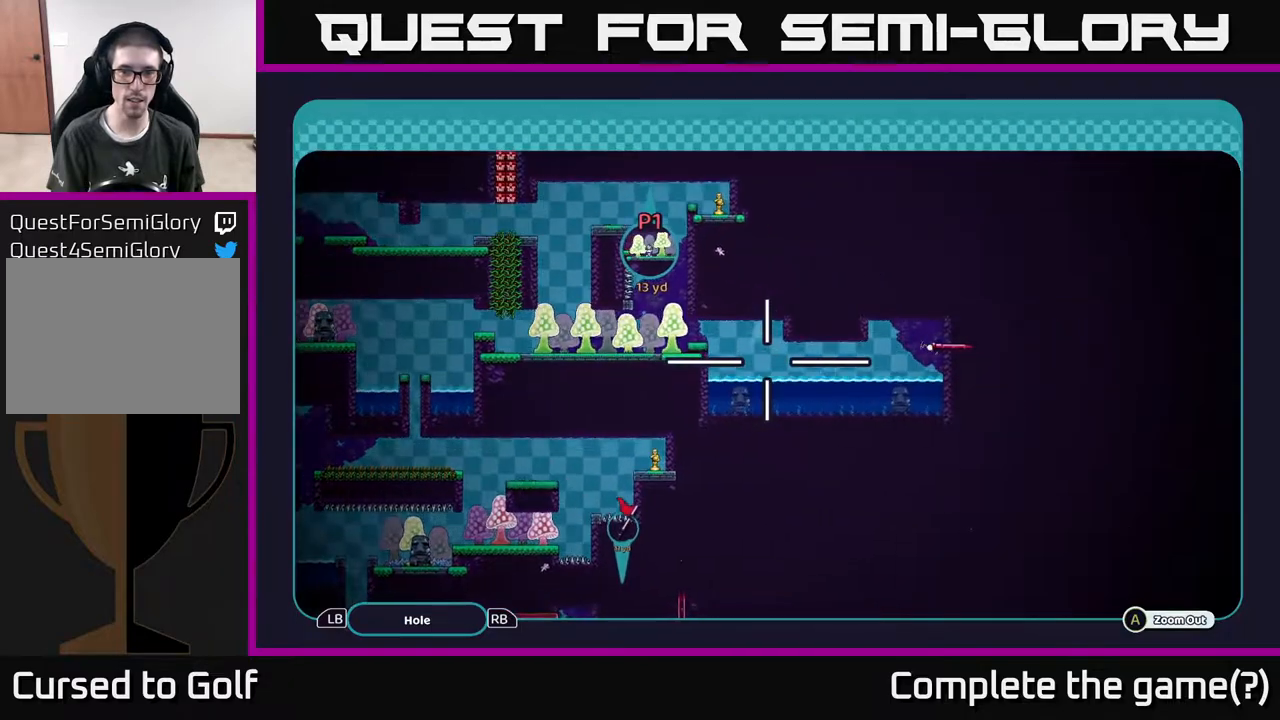
{"buttons": ["A"], "left_stick": "right", "right_stick": "center", "events": [[417, "left_stick", "right"]]}
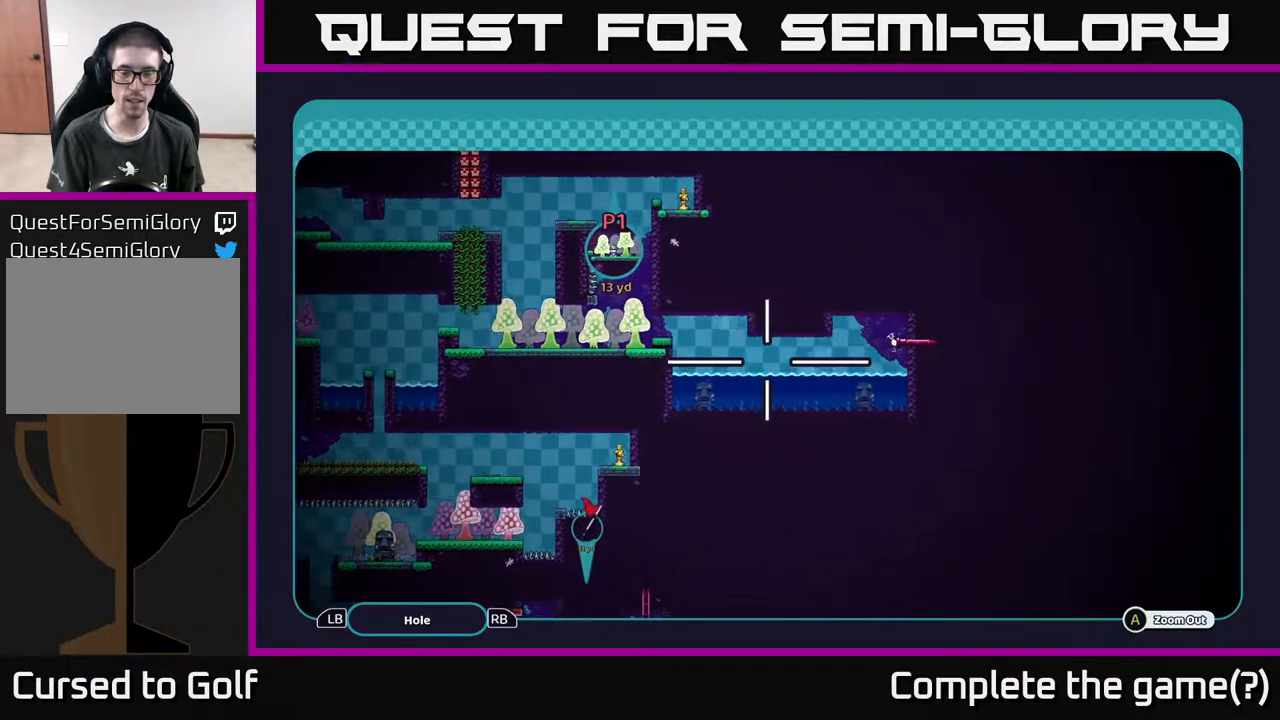
{"buttons": ["A"], "left_stick": "right", "right_stick": "center", "events": [[133, "left_stick", "center"], [317, "left_stick", "down-right"], [450, "left_stick", "right"]]}
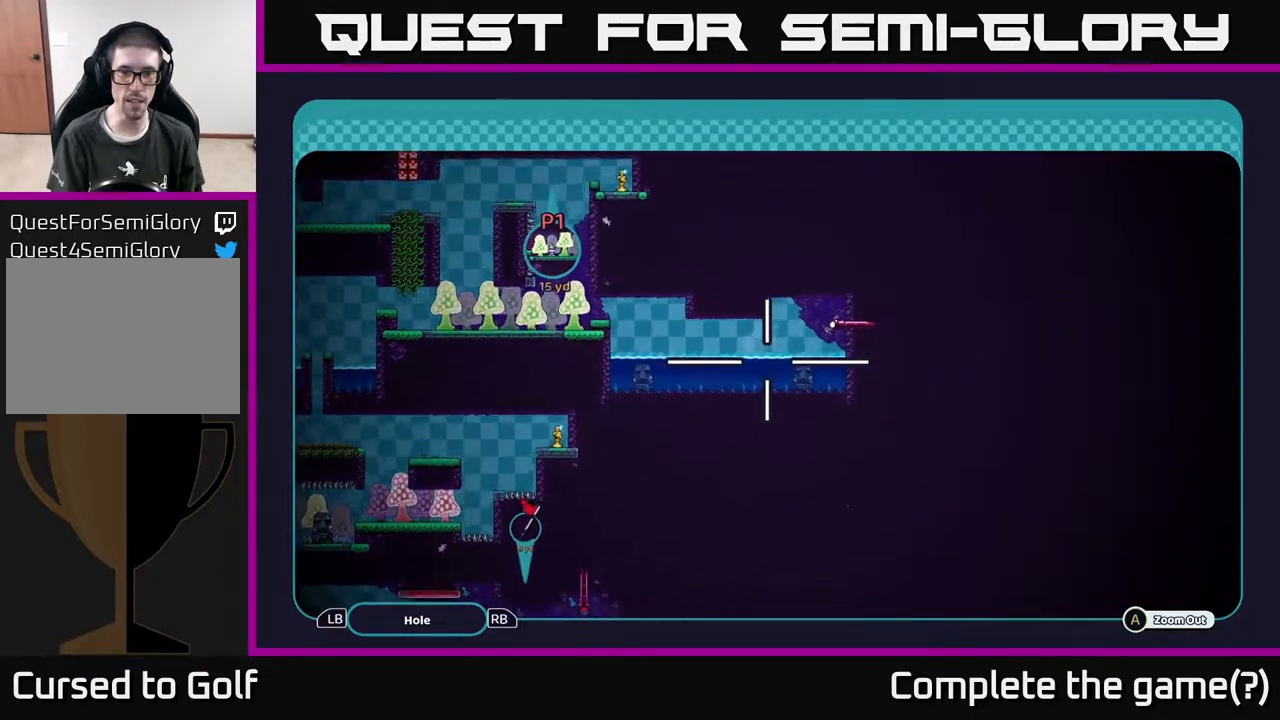
{"buttons": ["A"], "left_stick": "up", "right_stick": "center", "events": [[33, "left_stick", "up-right"], [150, "left_stick", "right"], [500, "left_stick", "up"]]}
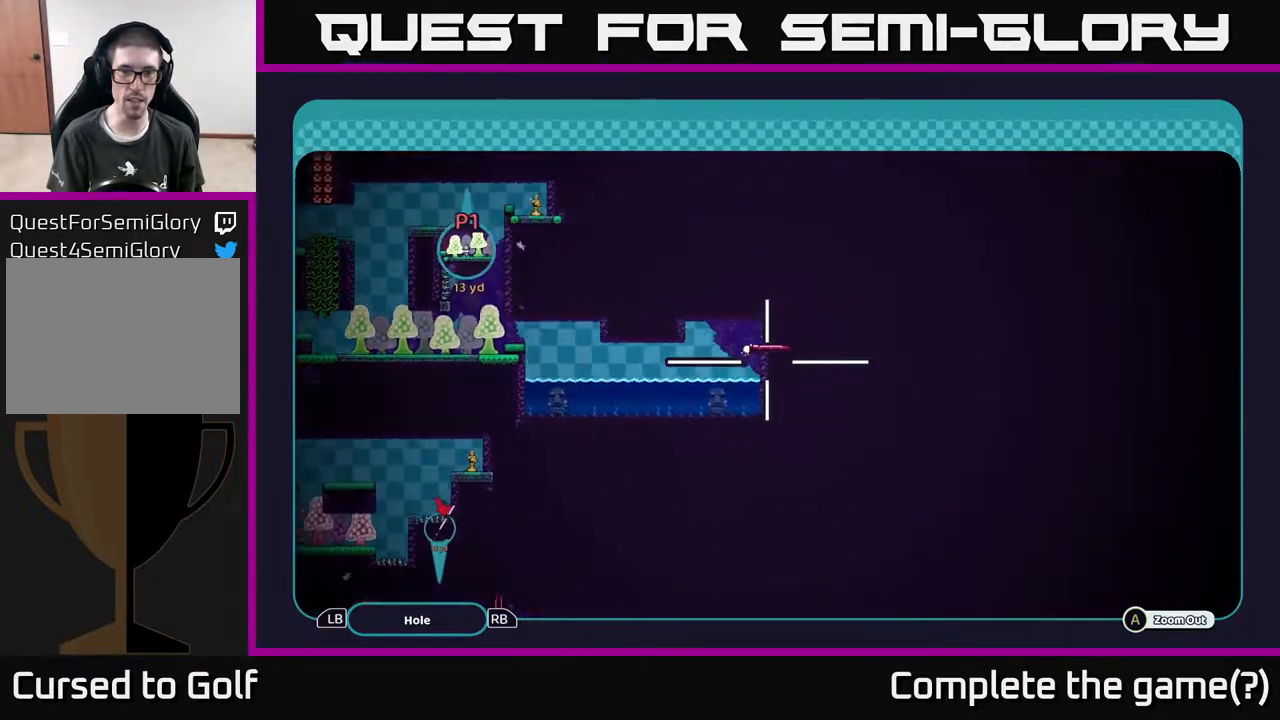
{"buttons": ["A"], "left_stick": "right", "right_stick": "center", "events": [[133, "left_stick", "left"], [183, "left_stick", "center"], [233, "left_stick", "right"], [367, "left_stick", "left"], [483, "left_stick", "right"]]}
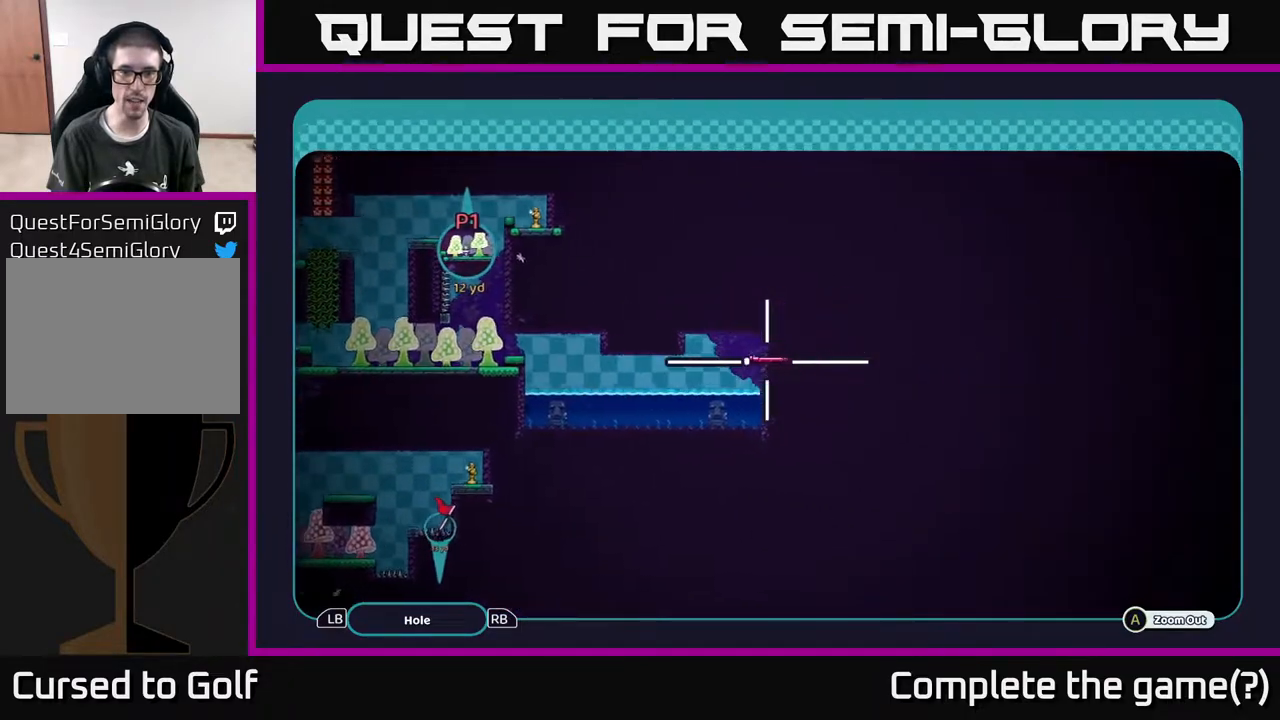
{"buttons": ["A"], "left_stick": "down-left", "right_stick": "center", "events": [[117, "left_stick", "left"], [300, "left_stick", "down-left"]]}
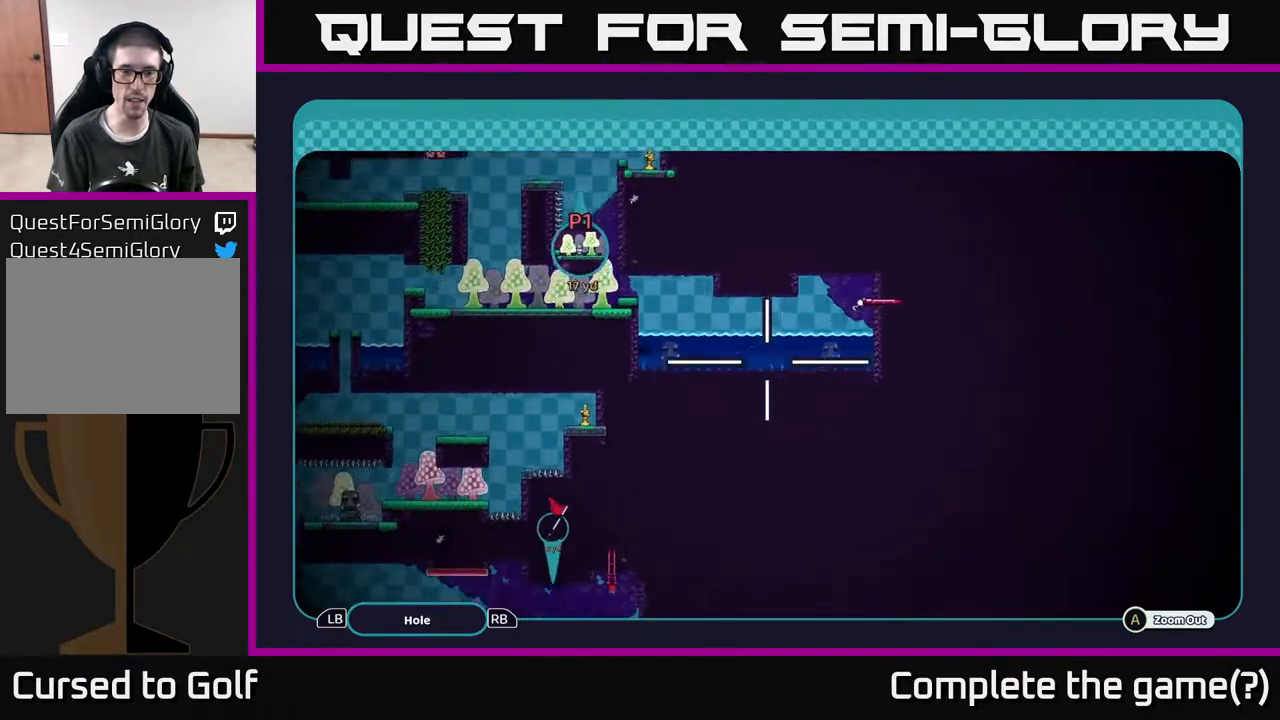
{"buttons": ["A"], "left_stick": "down-left", "right_stick": "center", "events": []}
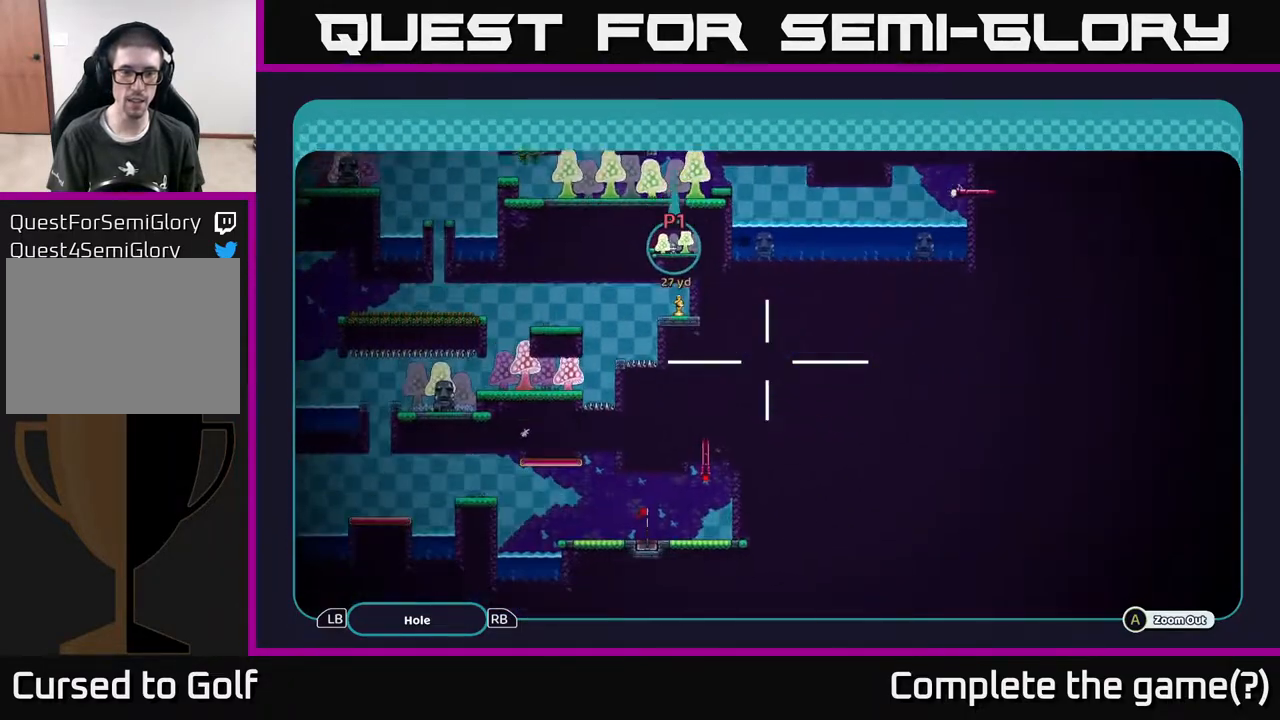
{"buttons": ["A"], "left_stick": "up-left", "right_stick": "center", "events": [[483, "left_stick", "up-left"]]}
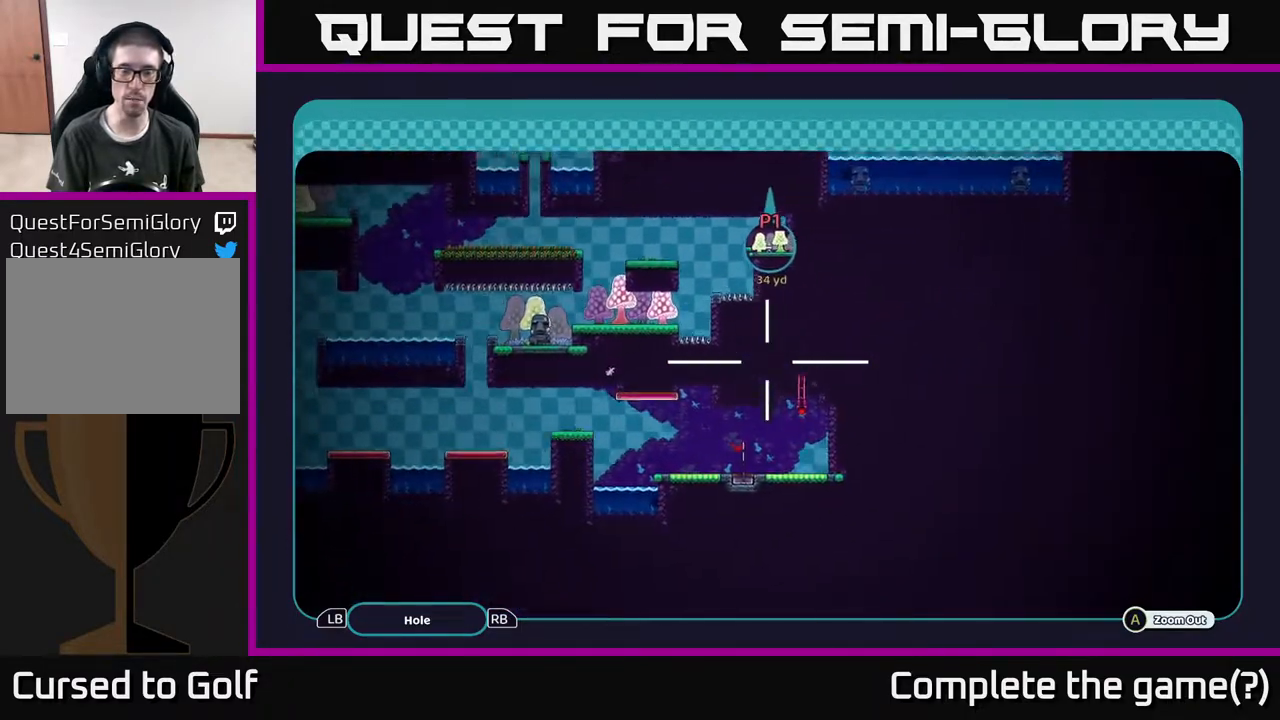
{"buttons": ["A"], "left_stick": "up-right", "right_stick": "center", "events": [[50, "left_stick", "up"], [467, "left_stick", "up-right"]]}
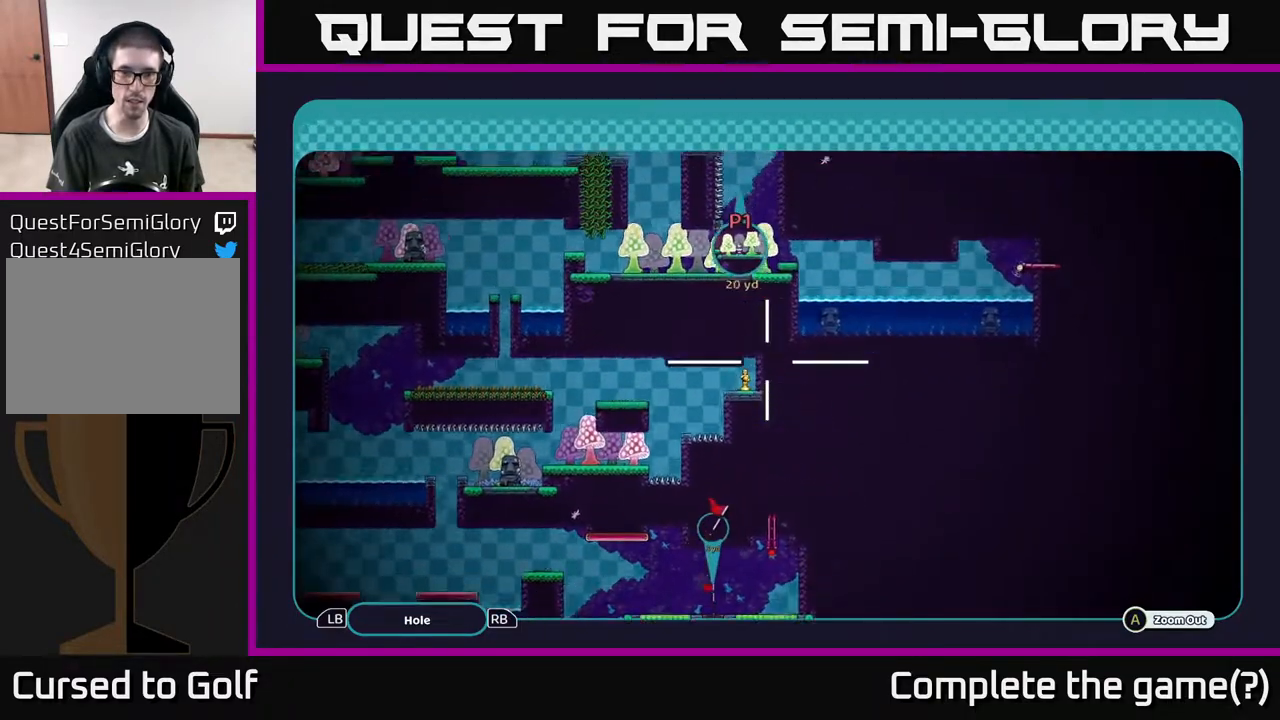
{"buttons": ["A"], "left_stick": "up", "right_stick": "center", "events": [[300, "left_stick", "up"], [400, "left_stick", "up-left"], [500, "left_stick", "up"]]}
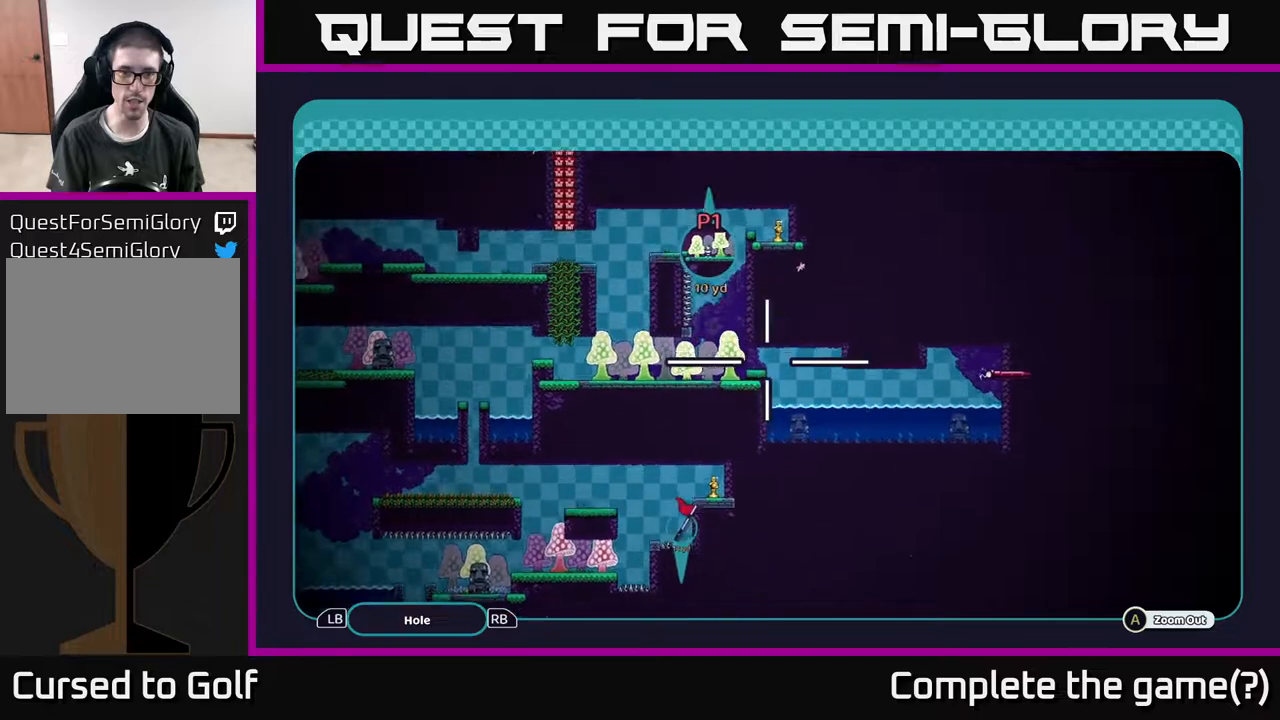
{"buttons": ["A"], "left_stick": "up", "right_stick": "center", "events": [[133, "left_stick", "up-right"], [283, "left_stick", "up"]]}
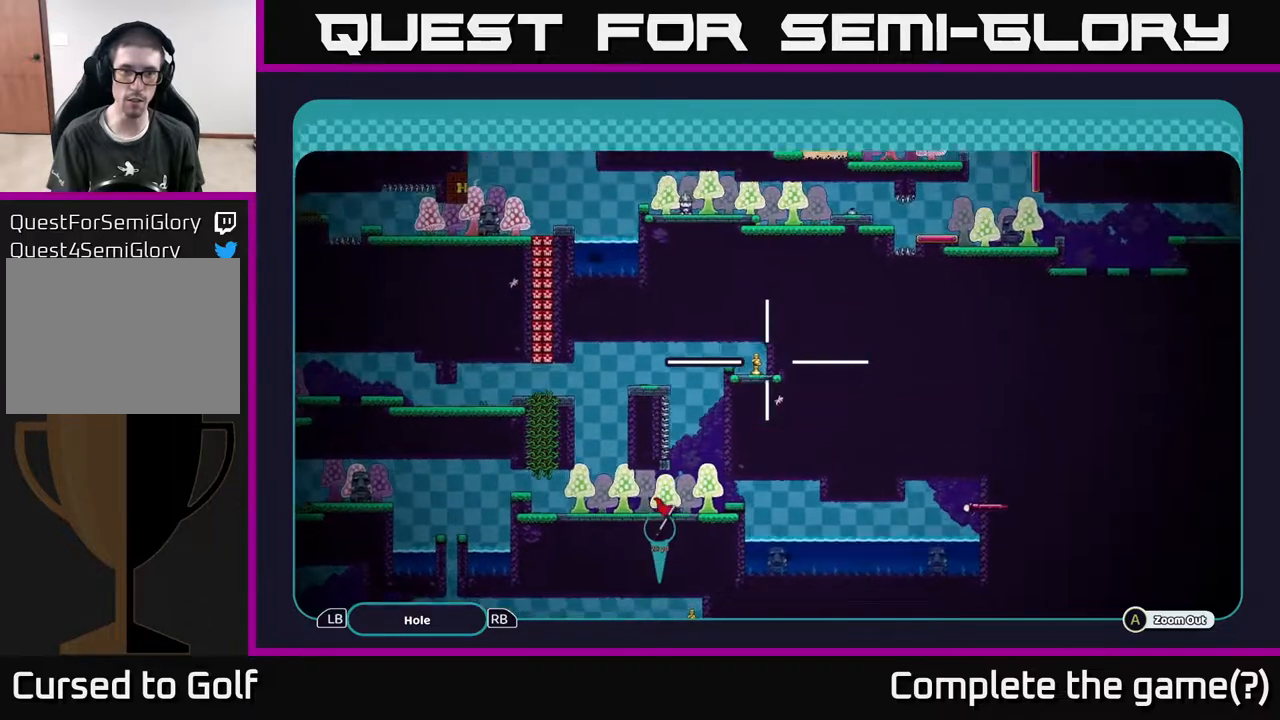
{"buttons": ["A"], "left_stick": "up-left", "right_stick": "center", "events": [[100, "left_stick", "center"], [317, "left_stick", "left"], [500, "left_stick", "up-left"]]}
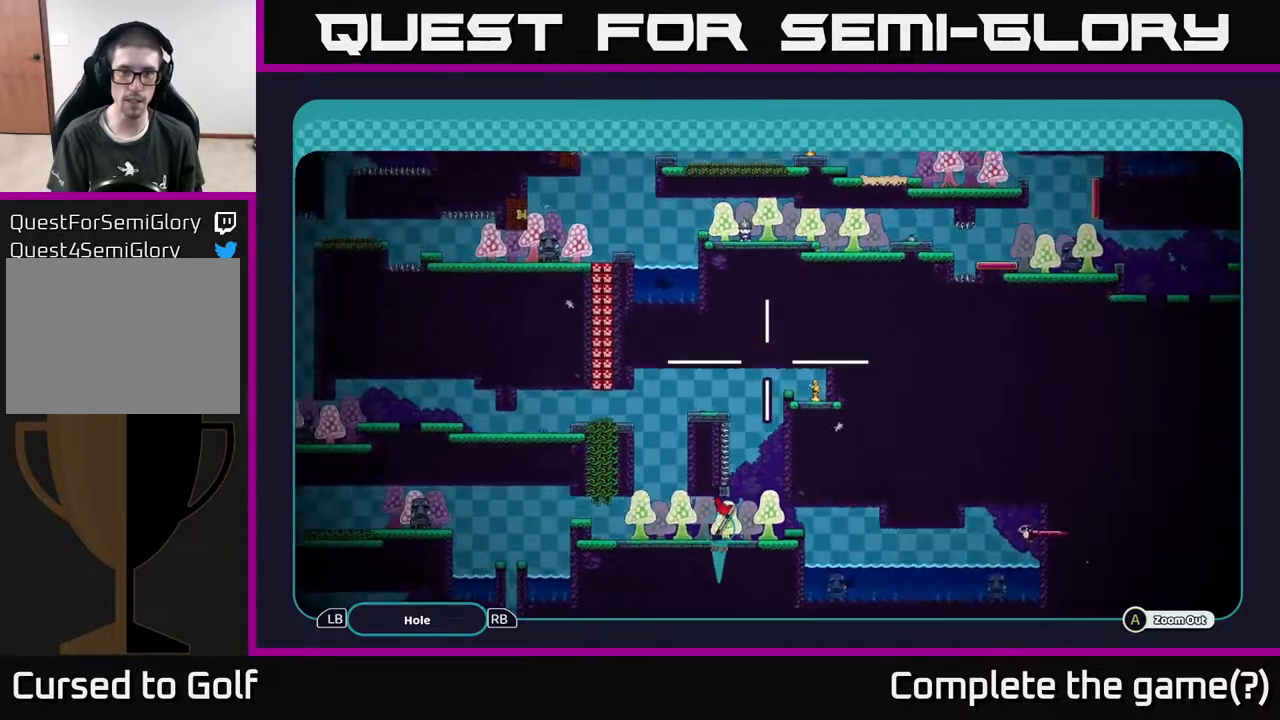
{"buttons": ["A"], "left_stick": "left", "right_stick": "center", "events": [[200, "left_stick", "left"]]}
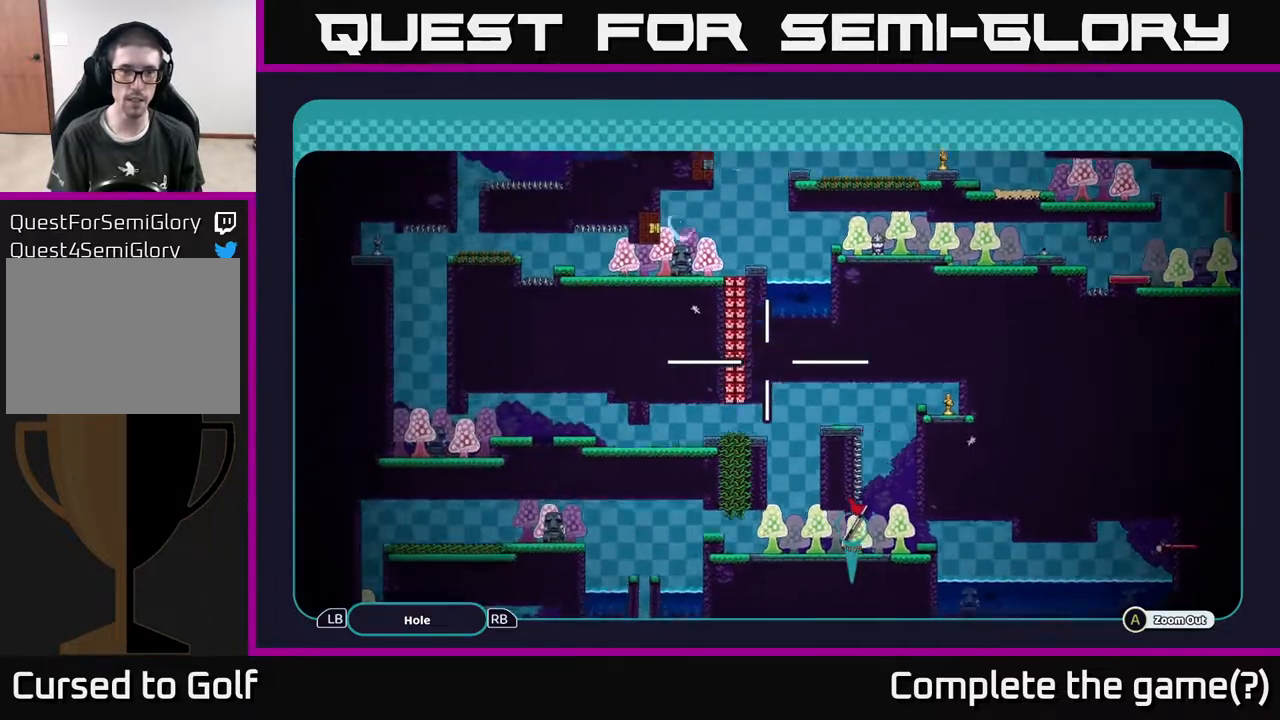
{"buttons": ["A"], "left_stick": "center", "right_stick": "center", "events": [[83, "left_stick", "down-left"], [283, "left_stick", "up-left"], [500, "left_stick", "center"]]}
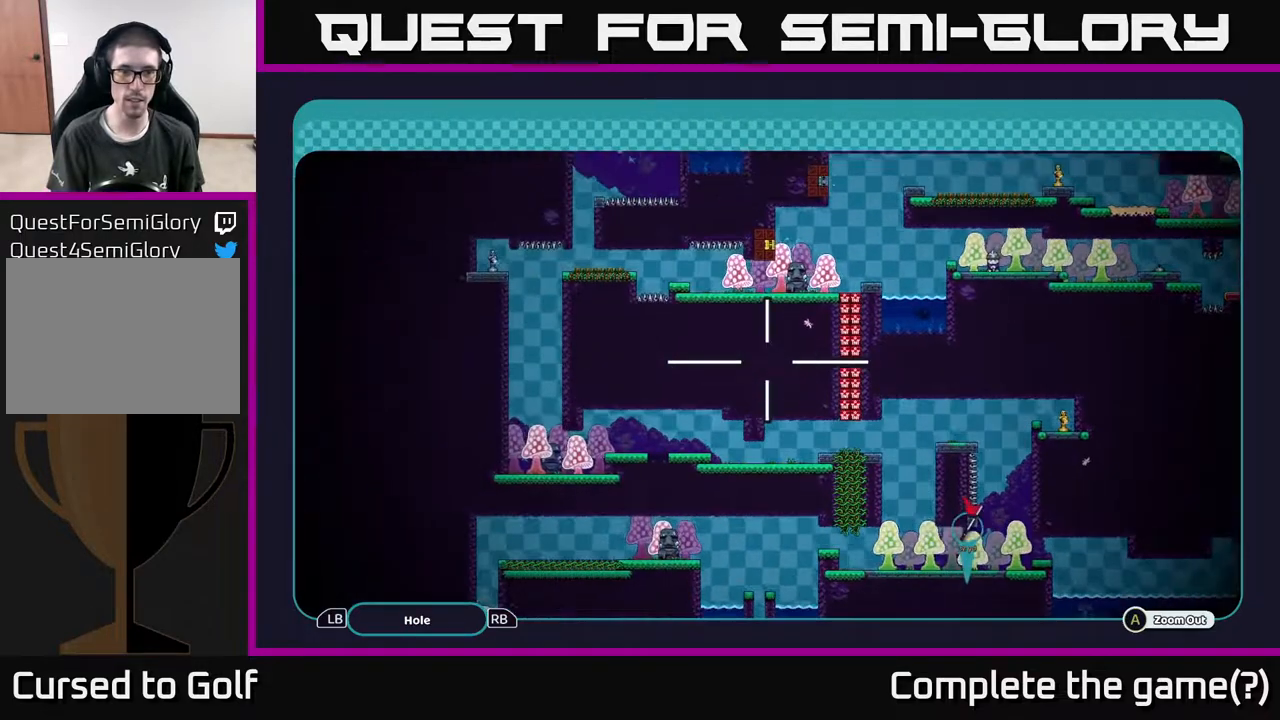
{"buttons": ["A"], "left_stick": "center", "right_stick": "center", "events": []}
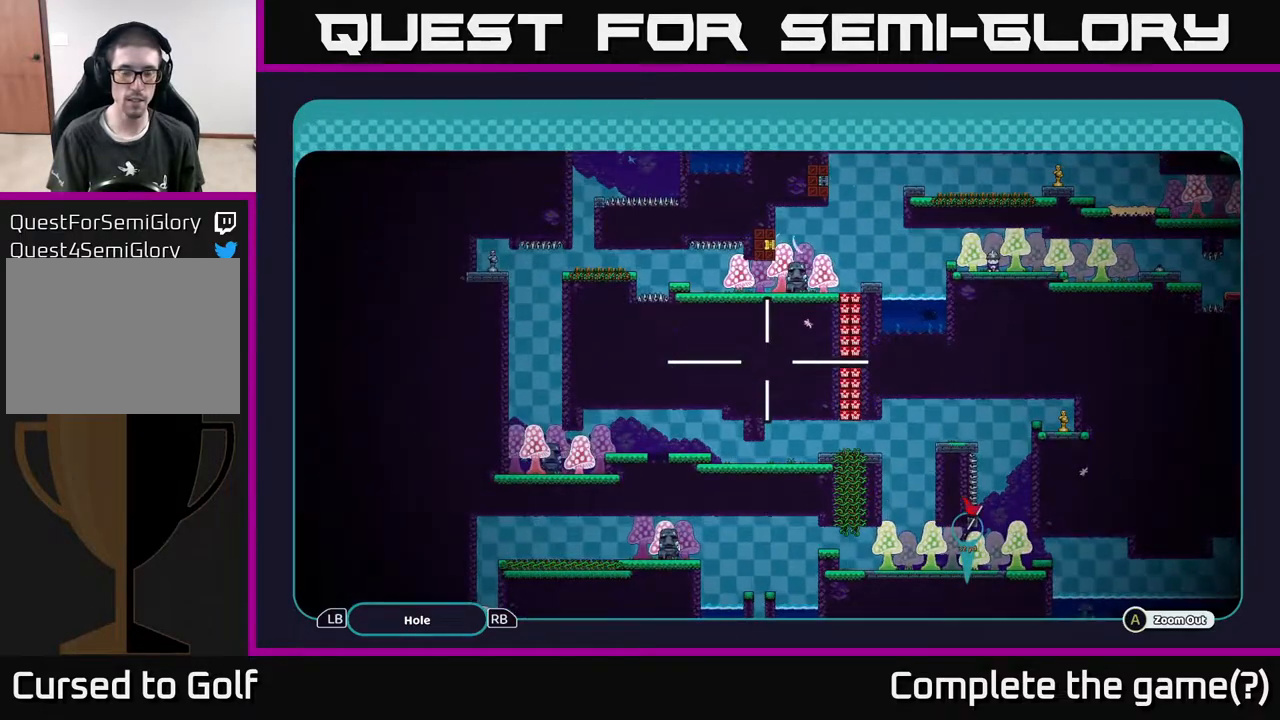
{"buttons": ["A"], "left_stick": "center", "right_stick": "center", "events": [[133, "left_stick", "down"], [433, "left_stick", "center"]]}
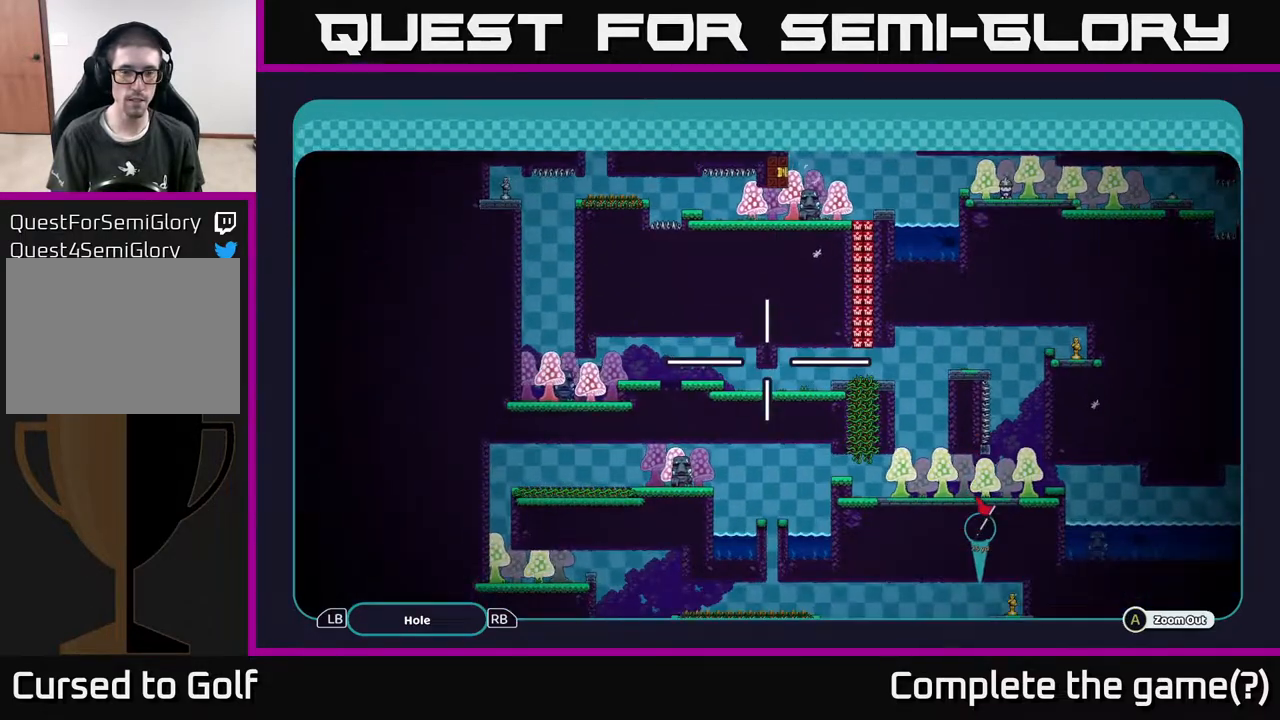
{"buttons": ["A"], "left_stick": "center", "right_stick": "center", "events": []}
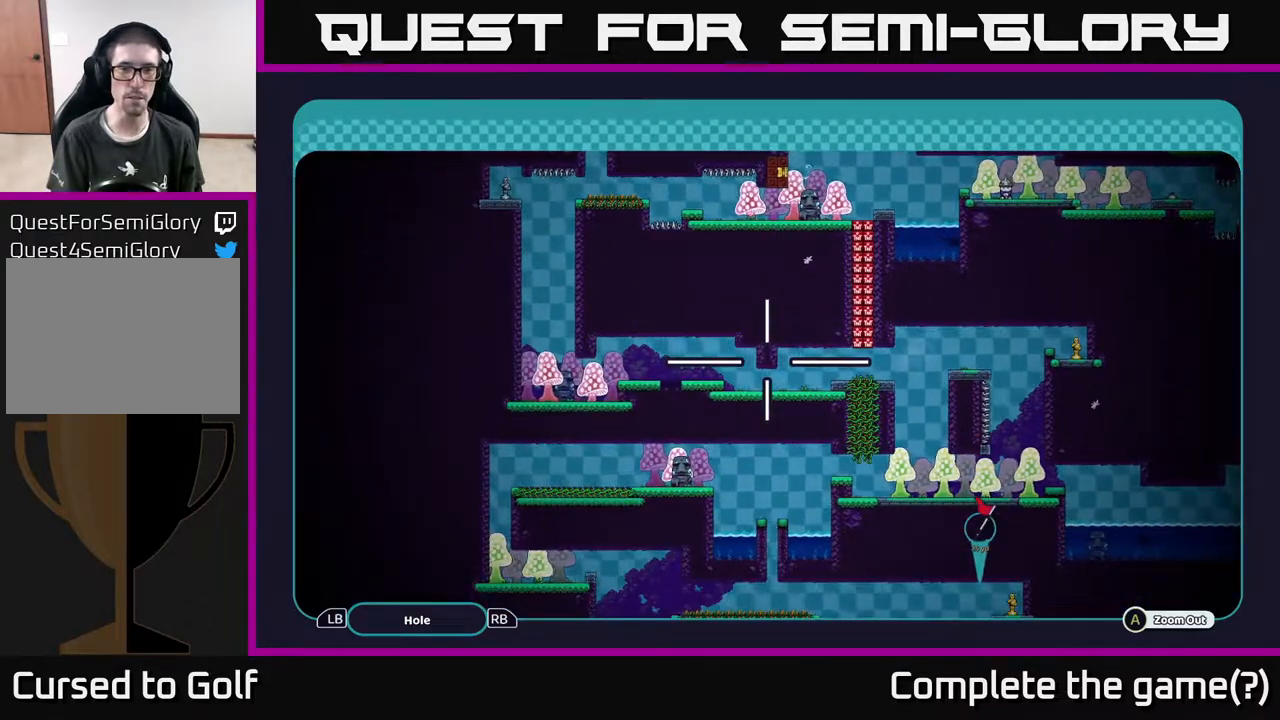
{"buttons": ["A"], "left_stick": "center", "right_stick": "center", "events": []}
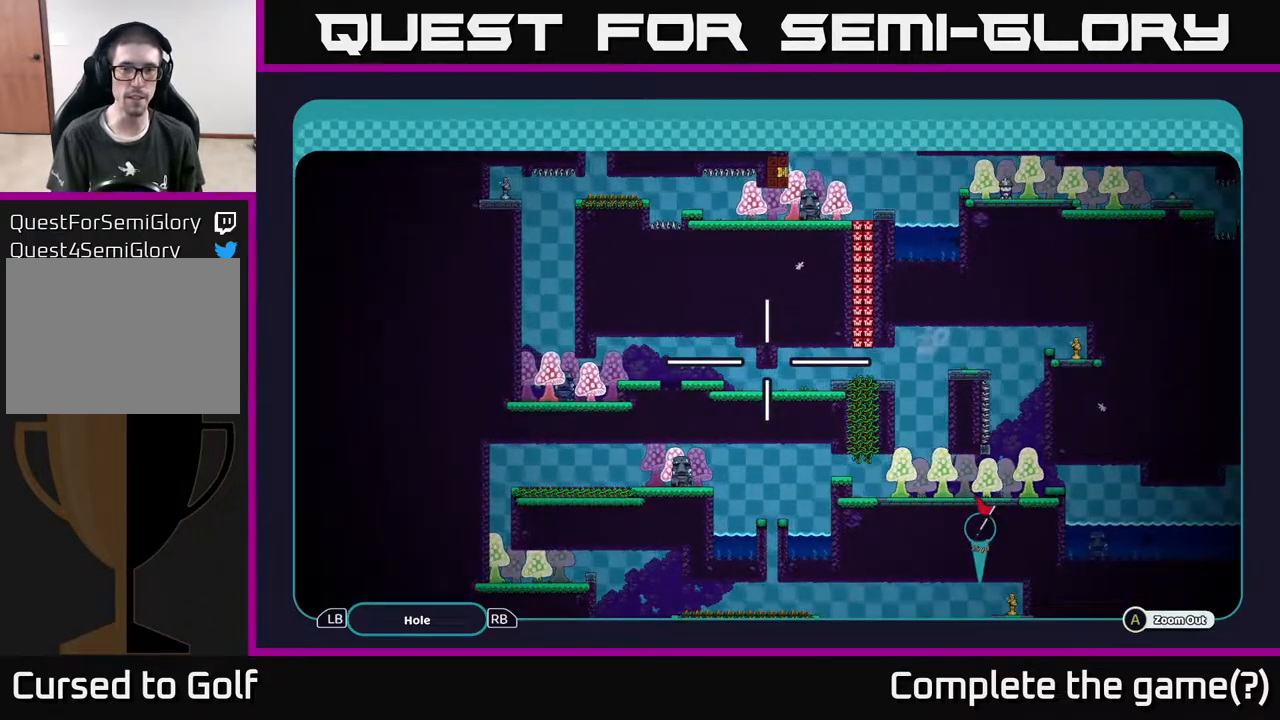
{"buttons": ["A"], "left_stick": "up", "right_stick": "center", "events": [[333, "left_stick", "up"]]}
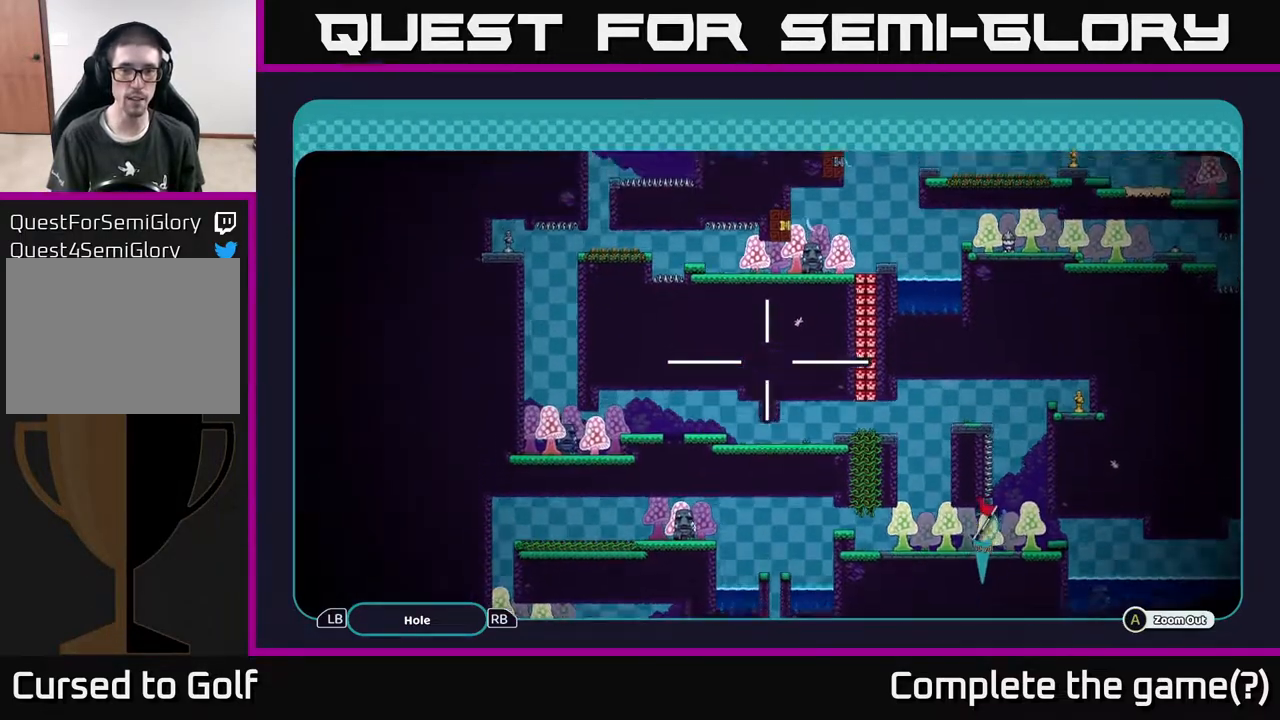
{"buttons": ["A"], "left_stick": "center", "right_stick": "center", "events": [[350, "left_stick", "center"]]}
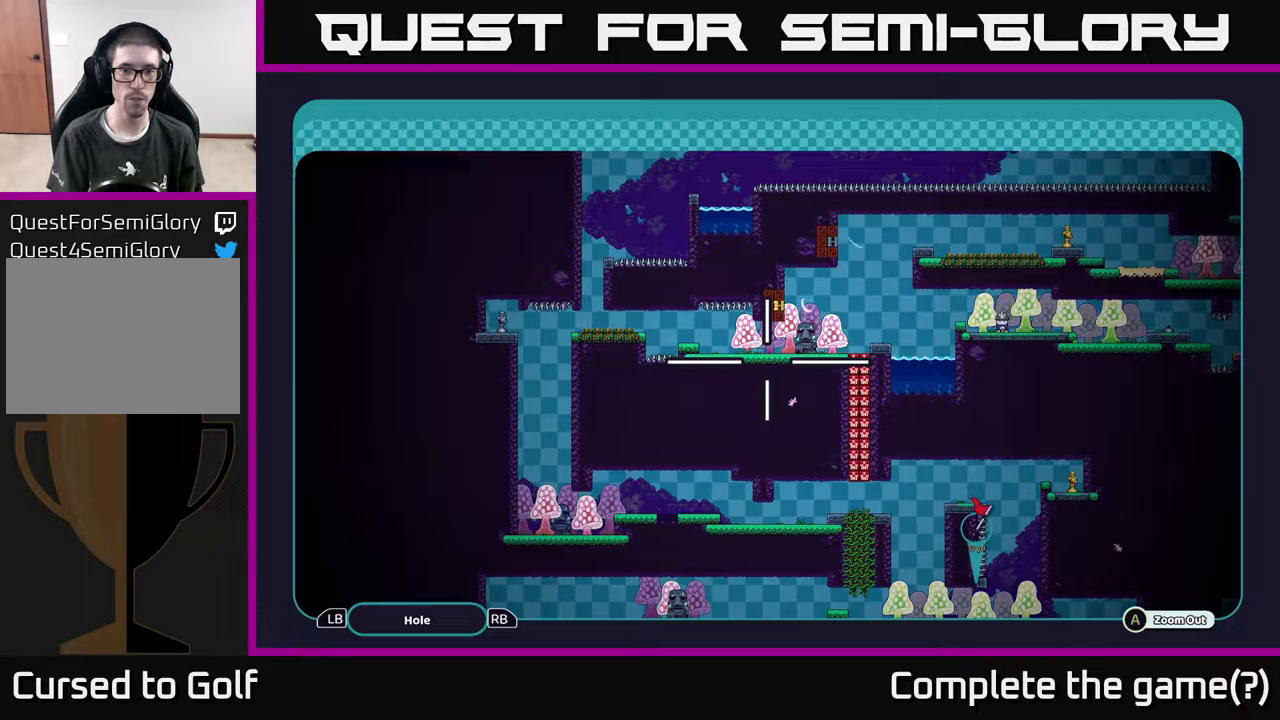
{"buttons": ["A"], "left_stick": "right", "right_stick": "center", "events": [[167, "left_stick", "right"]]}
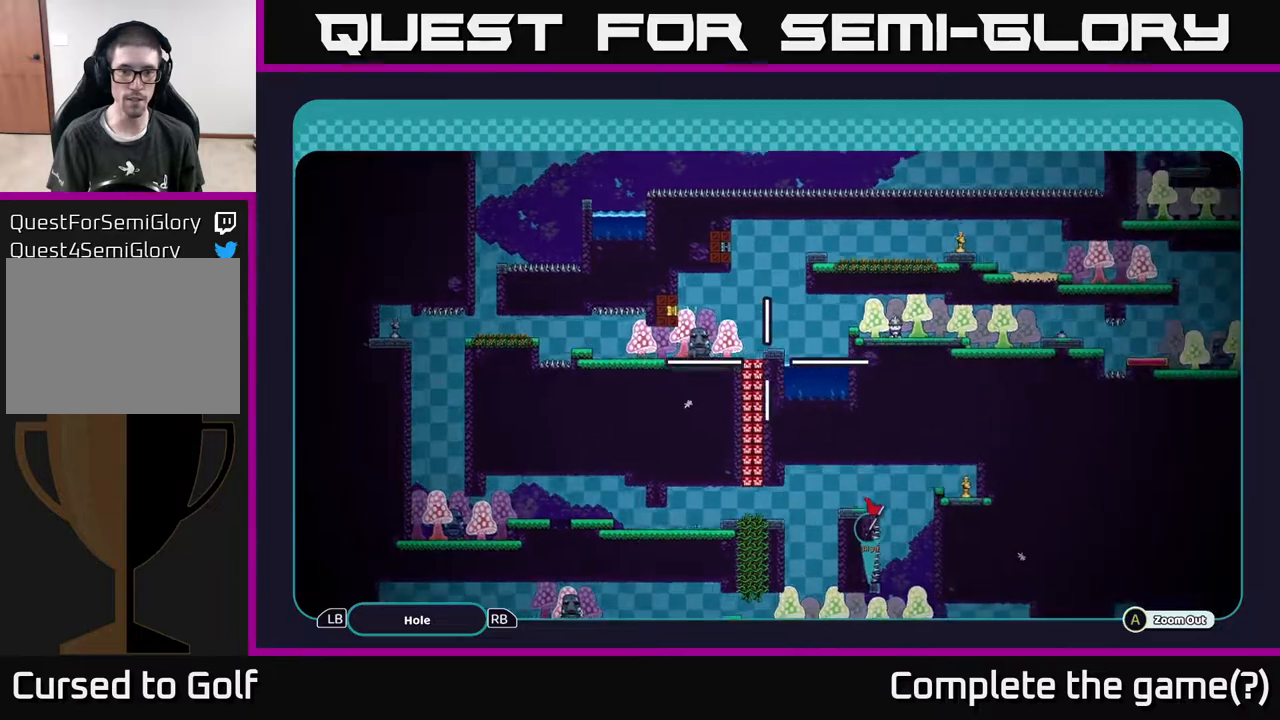
{"buttons": ["A"], "left_stick": "left", "right_stick": "center", "events": [[167, "left_stick", "up-right"], [300, "left_stick", "center"], [367, "left_stick", "left"]]}
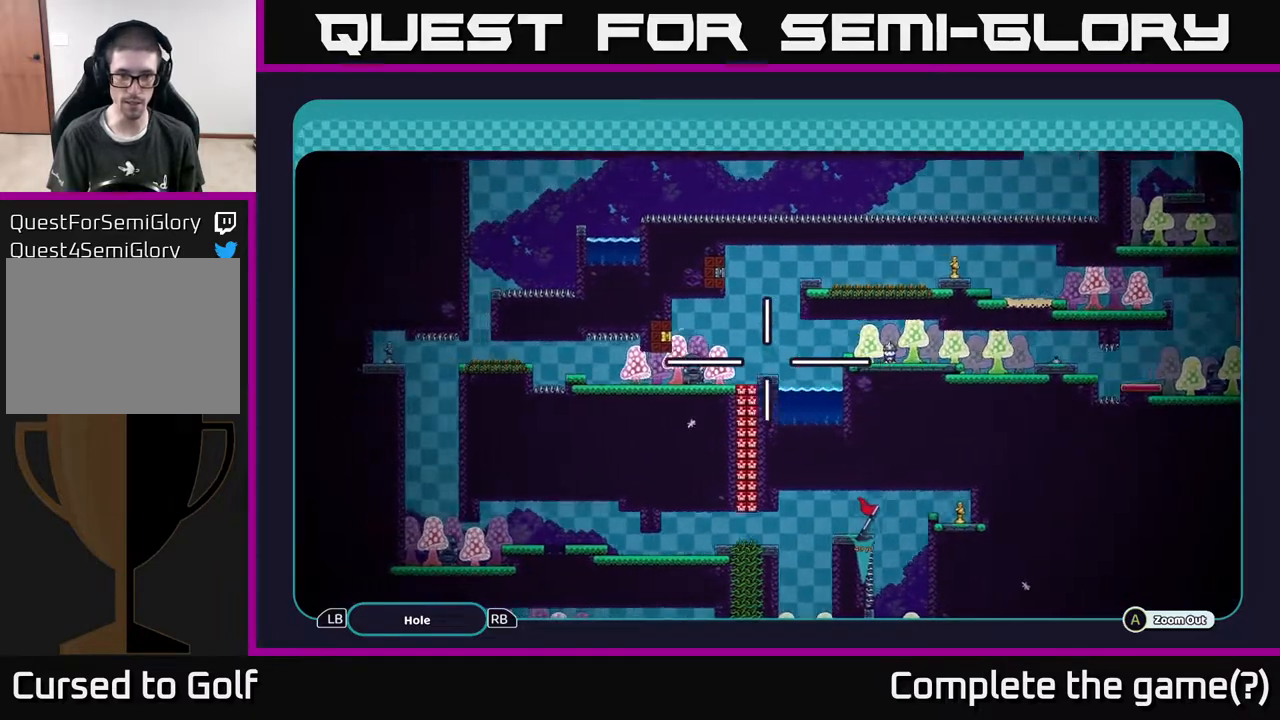
{"buttons": ["A"], "left_stick": "up-left", "right_stick": "center", "events": [[350, "left_stick", "down"], [433, "left_stick", "up-left"]]}
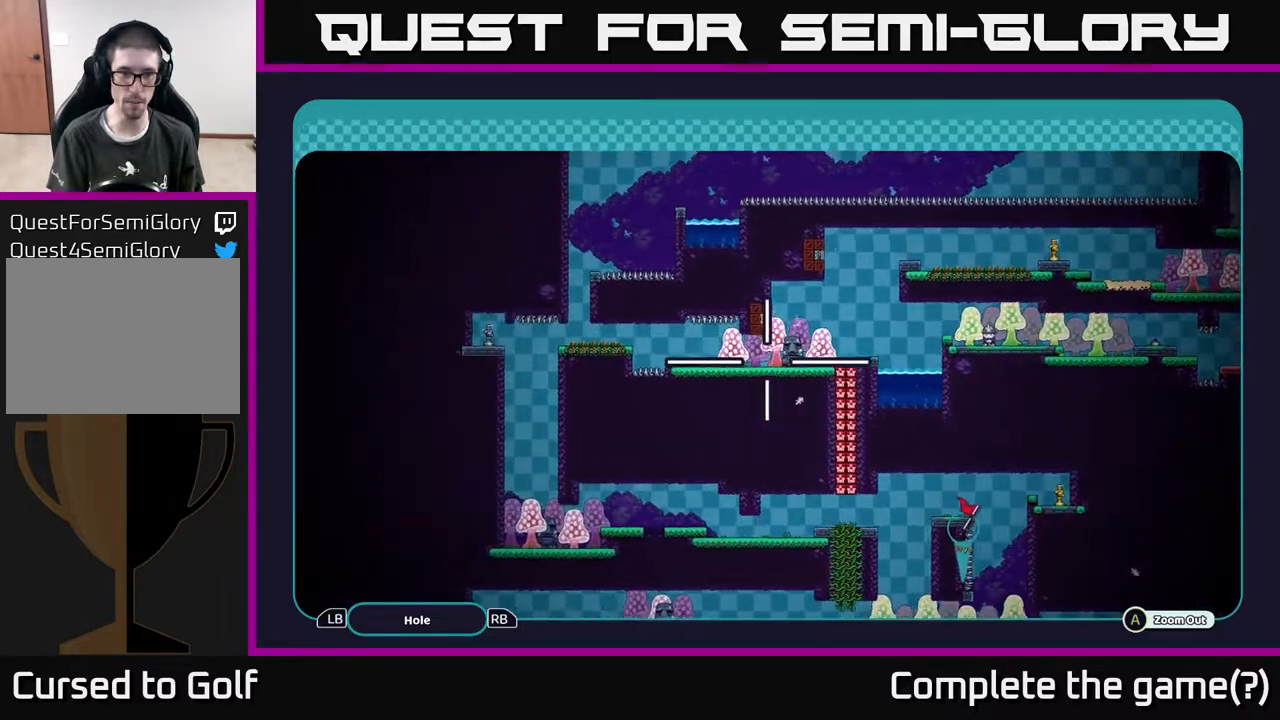
{"buttons": ["A"], "left_stick": "left", "right_stick": "center", "events": [[67, "left_stick", "center"], [200, "left_stick", "left"]]}